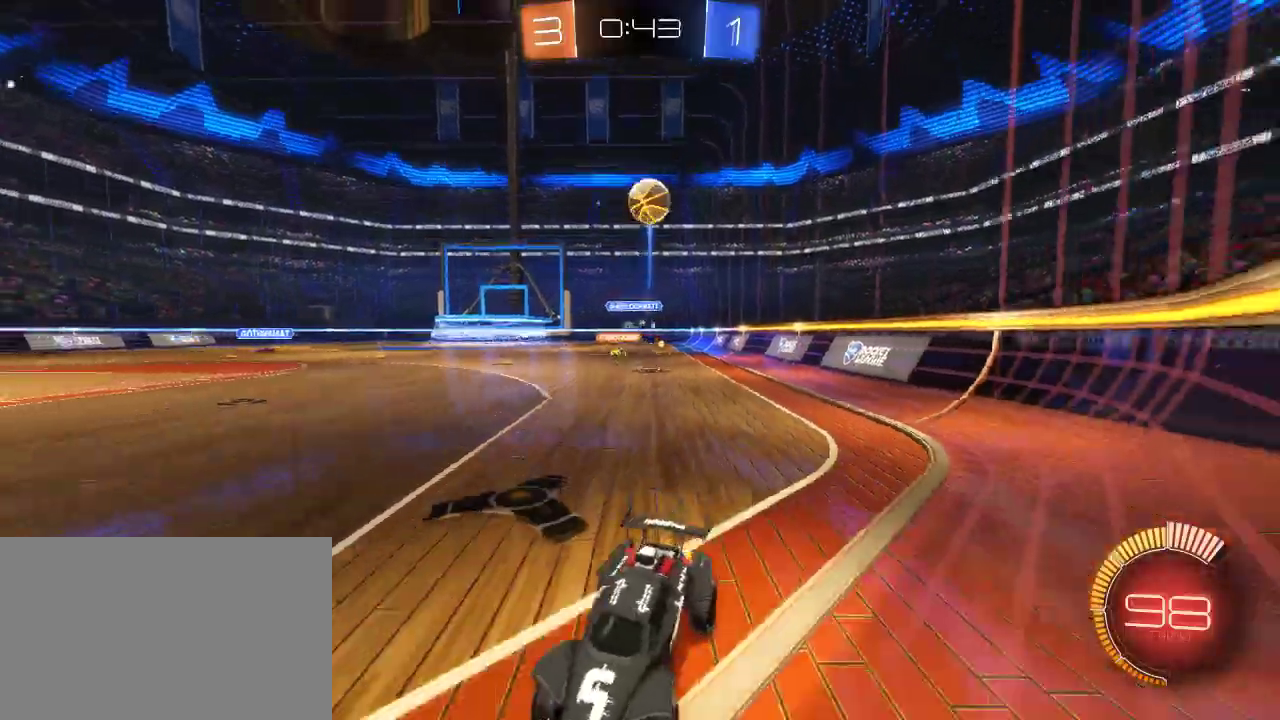
Gameplay with a controller (PlayStation layout); each line is a JSON object with the inputs held at the frame after it. "events" lists button and stick changes between this image and that frame as [ms after this image, input, new state], when the widget could be followed in between.
{"buttons": ["CIRCLE", "R2"], "left_stick": "center", "right_stick": "center", "events": [[217, "CIRCLE", "down"], [217, "left_stick", "center"], [367, "left_stick", "left"], [383, "CIRCLE", "up"], [483, "left_stick", "center"], [500, "CIRCLE", "down"]]}
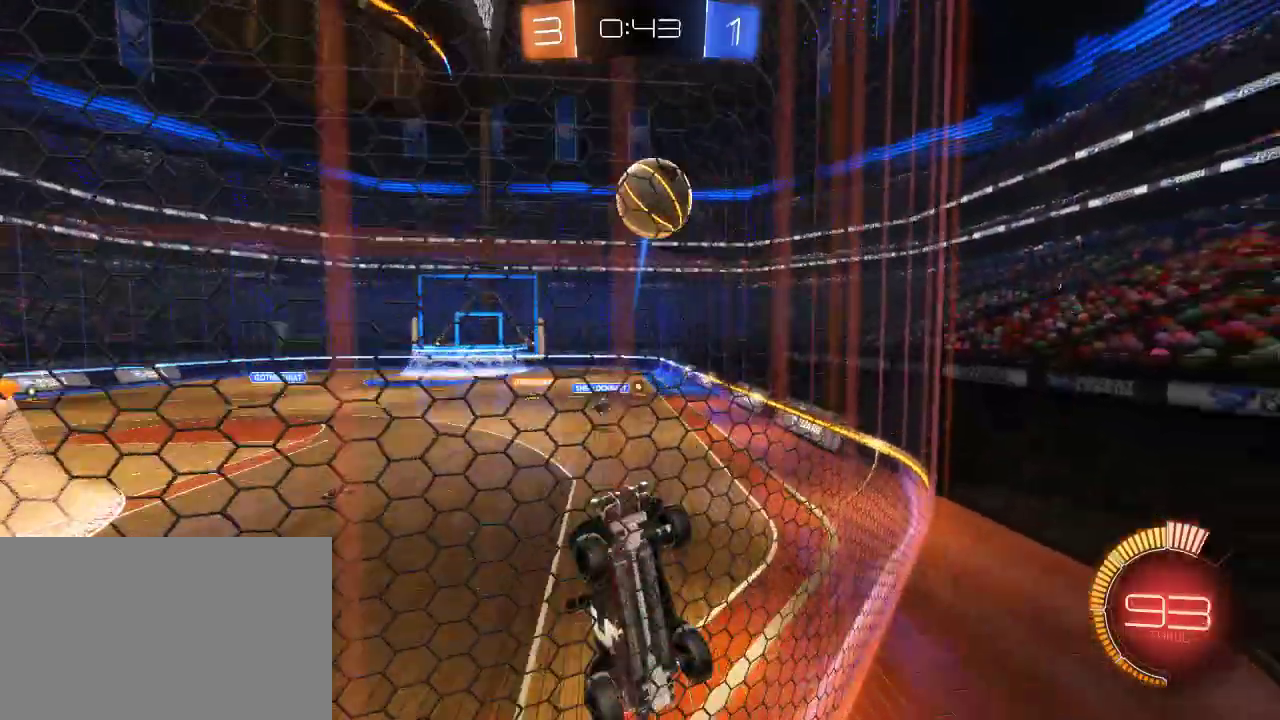
{"buttons": ["CIRCLE", "R2"], "left_stick": "up-left", "right_stick": "center", "events": [[100, "left_stick", "left"], [267, "left_stick", "up-left"]]}
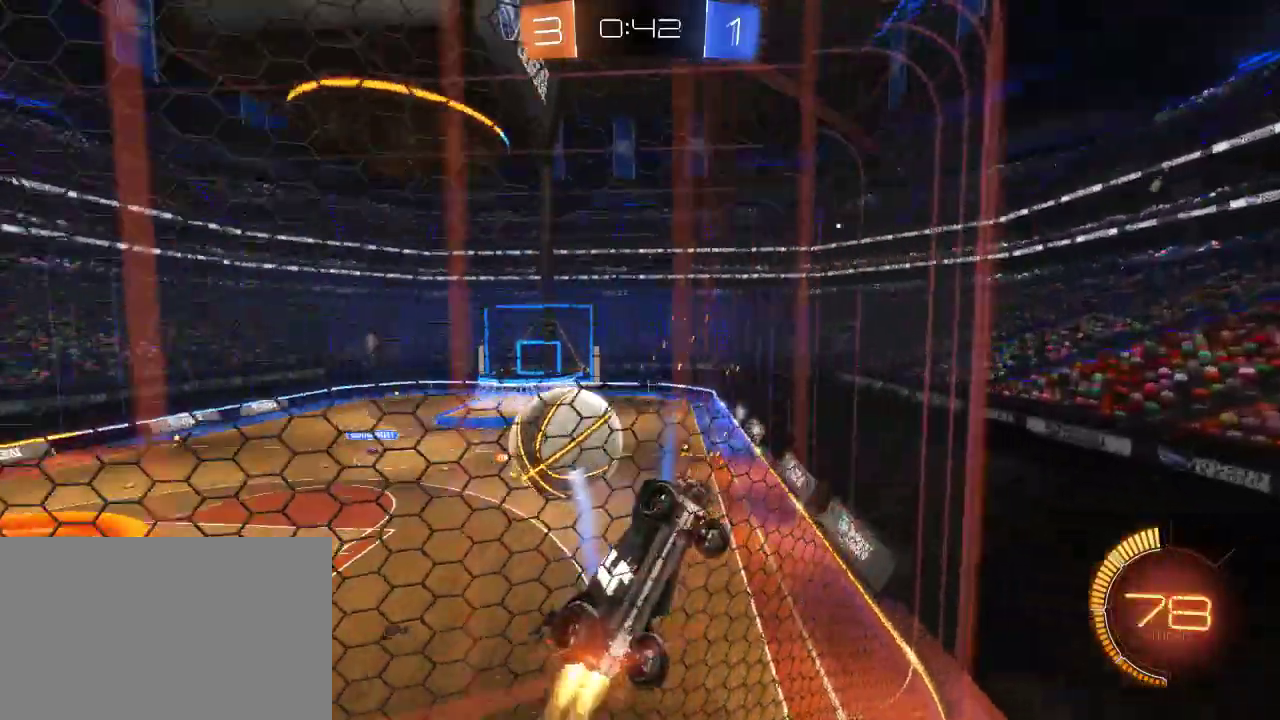
{"buttons": ["R2"], "left_stick": "left", "right_stick": "center", "events": [[217, "CIRCLE", "up"], [417, "left_stick", "left"]]}
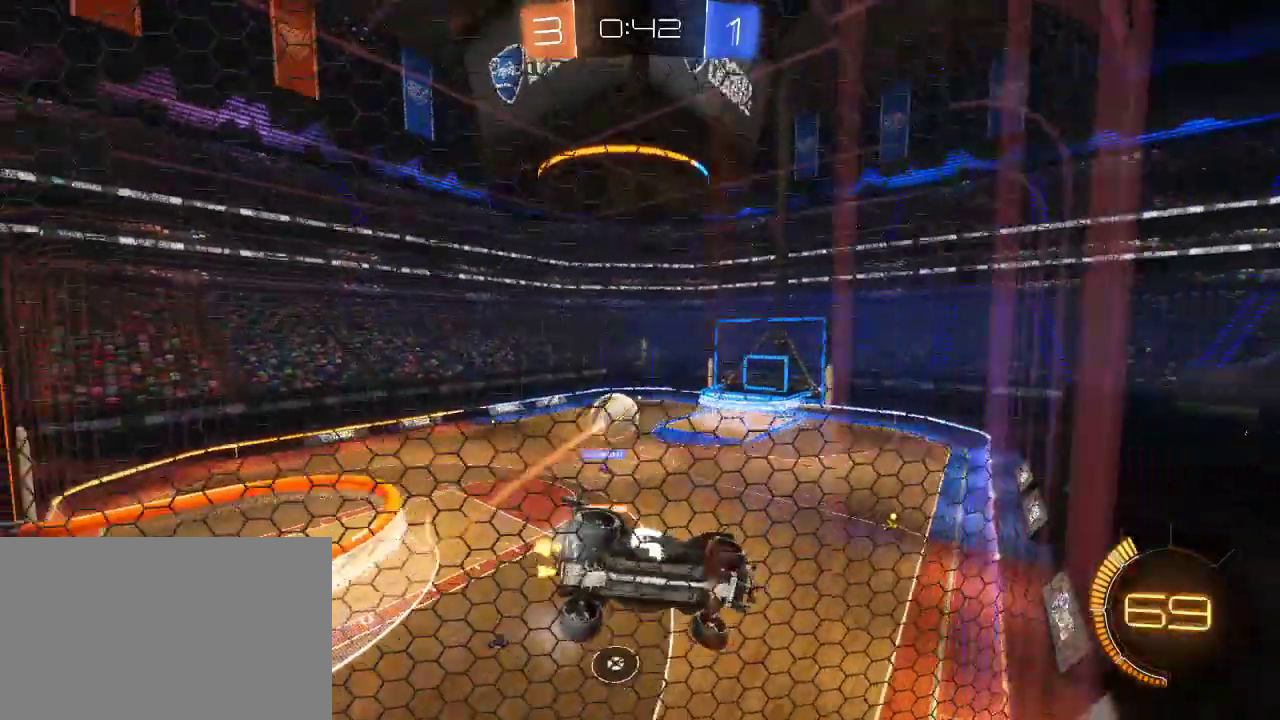
{"buttons": ["R2"], "left_stick": "center", "right_stick": "center", "events": [[367, "left_stick", "center"]]}
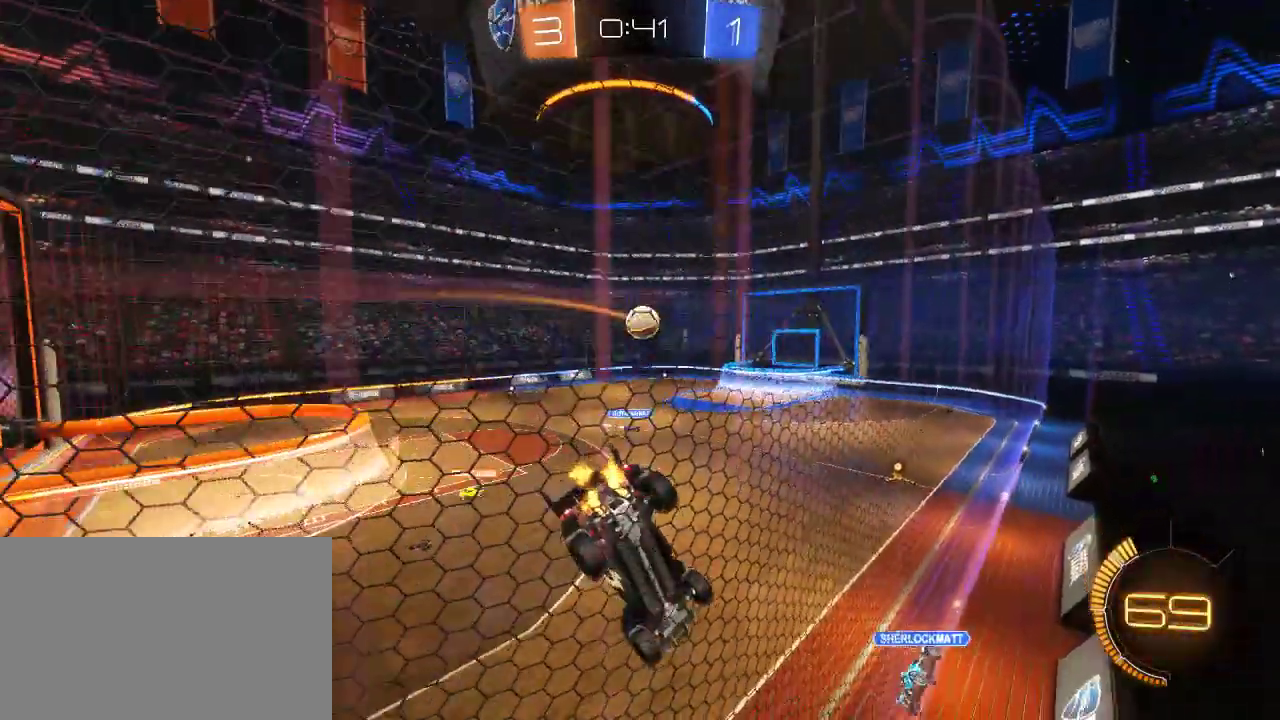
{"buttons": ["R2"], "left_stick": "center", "right_stick": "center", "events": [[317, "CIRCLE", "down"], [483, "CIRCLE", "up"]]}
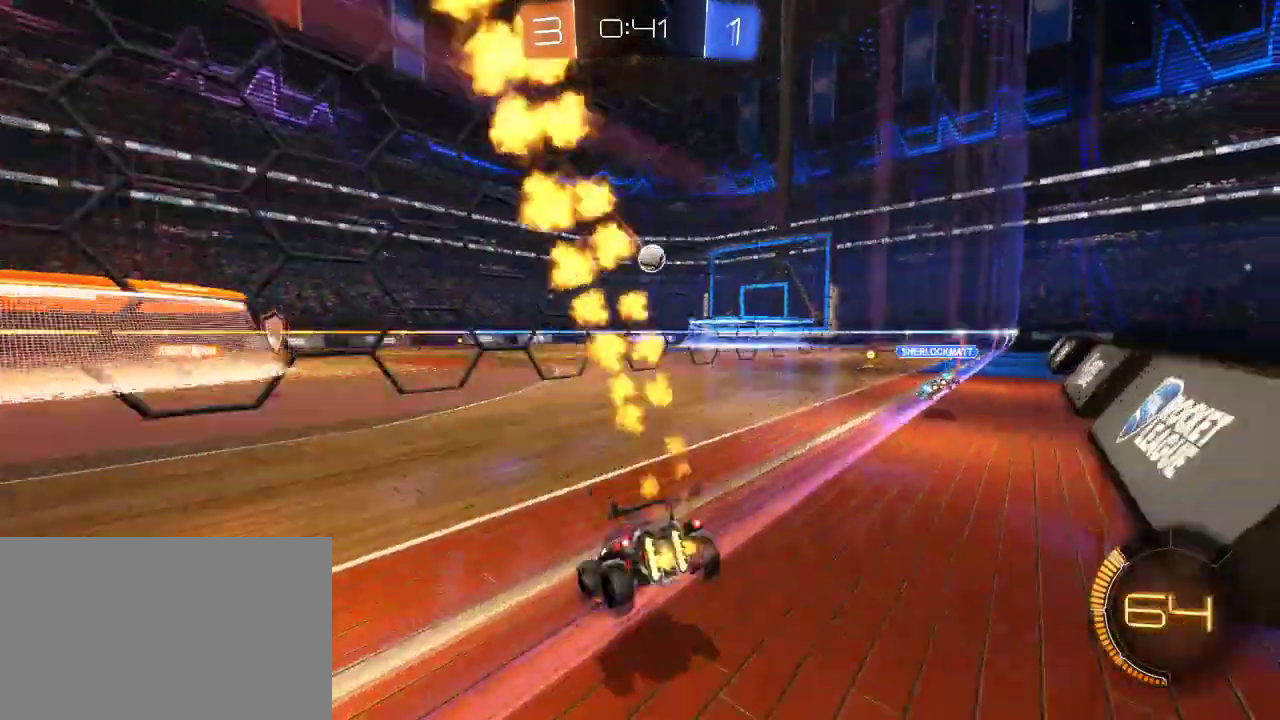
{"buttons": ["CIRCLE", "R2"], "left_stick": "right", "right_stick": "center", "events": [[217, "CIRCLE", "down"], [400, "left_stick", "right"]]}
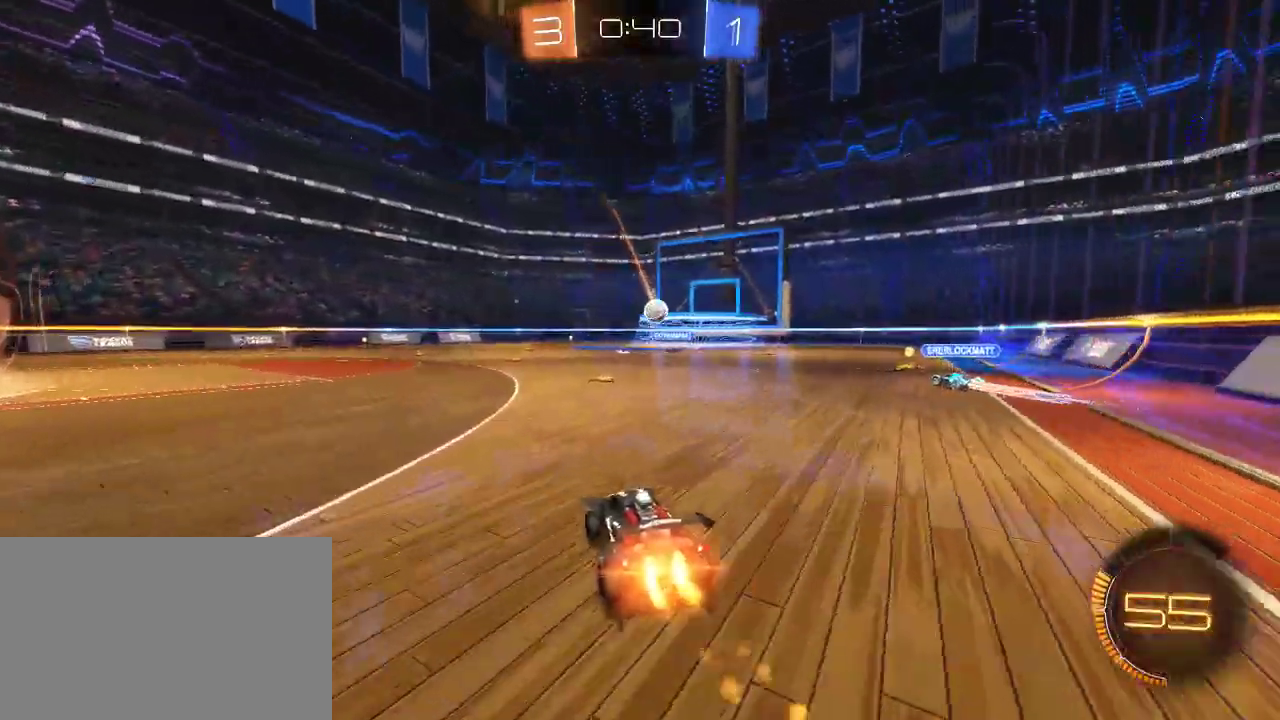
{"buttons": ["R2"], "left_stick": "center", "right_stick": "center", "events": [[33, "left_stick", "center"], [67, "CIRCLE", "up"]]}
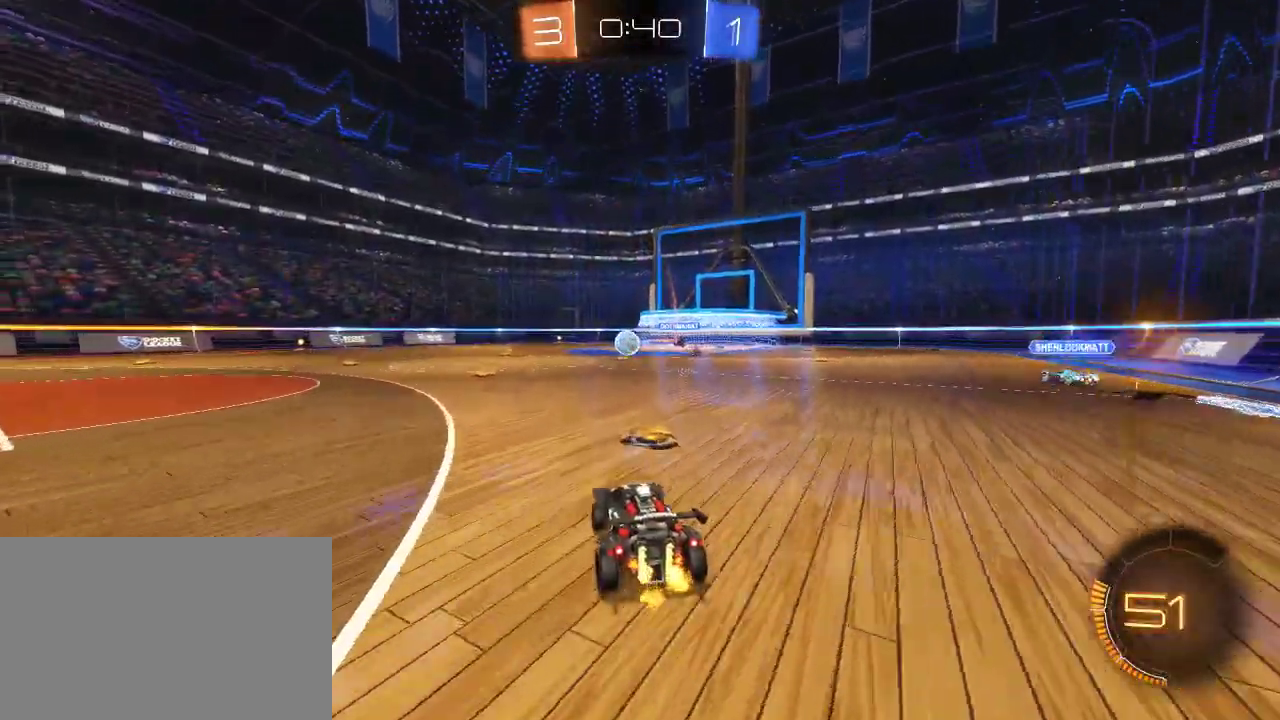
{"buttons": ["CIRCLE", "R2"], "left_stick": "center", "right_stick": "center", "events": [[67, "CIRCLE", "down"], [67, "left_stick", "left"], [250, "left_stick", "center"]]}
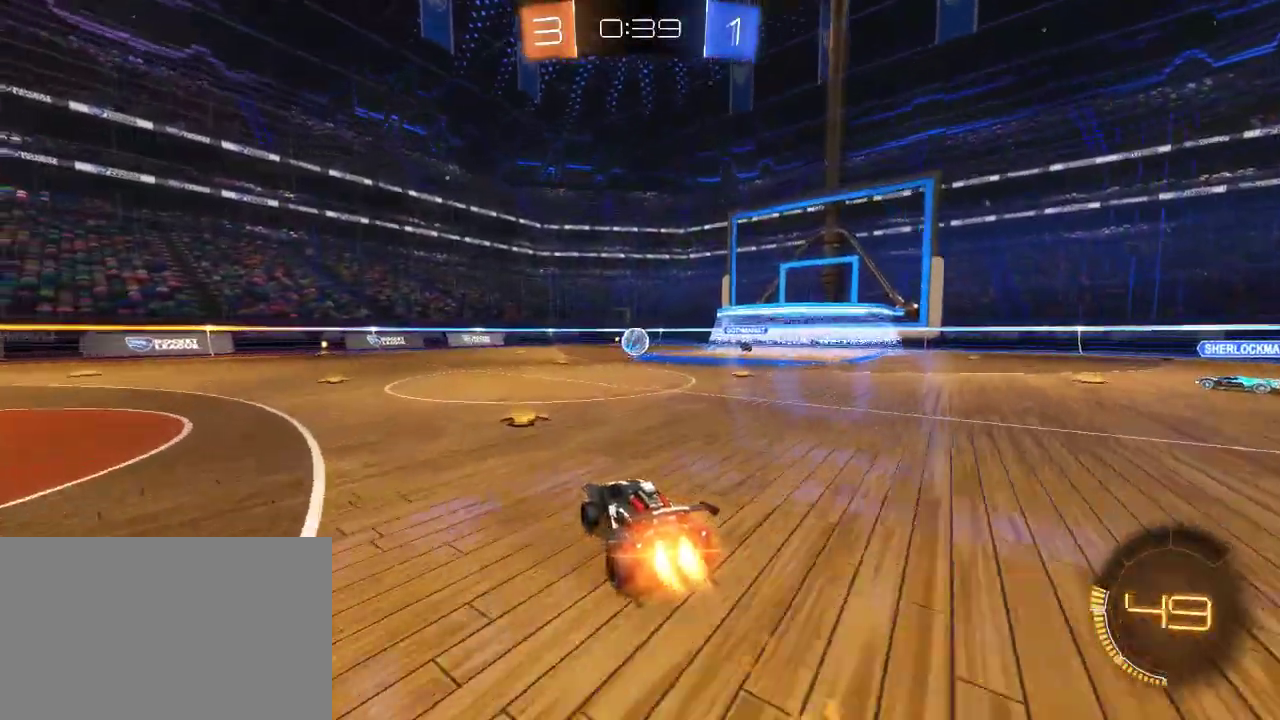
{"buttons": ["R2"], "left_stick": "center", "right_stick": "center", "events": [[183, "CIRCLE", "up"]]}
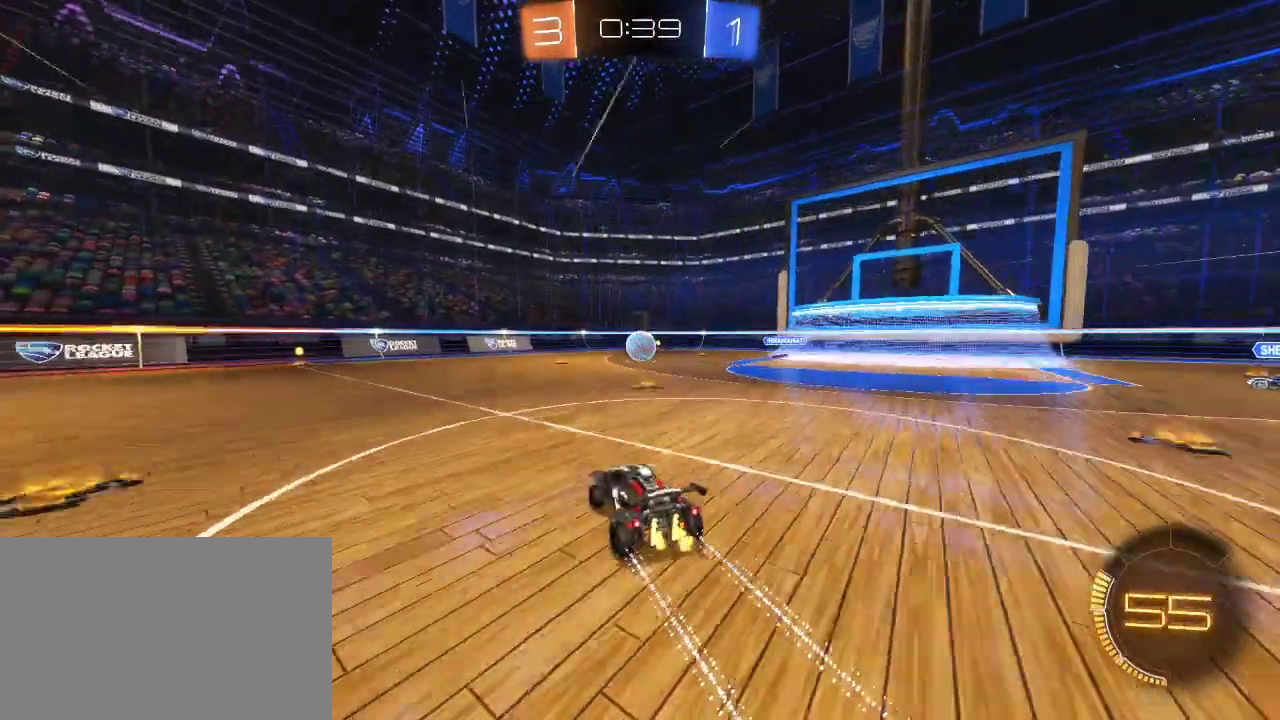
{"buttons": ["R2"], "left_stick": "center", "right_stick": "center", "events": [[100, "left_stick", "down-left"], [200, "left_stick", "center"]]}
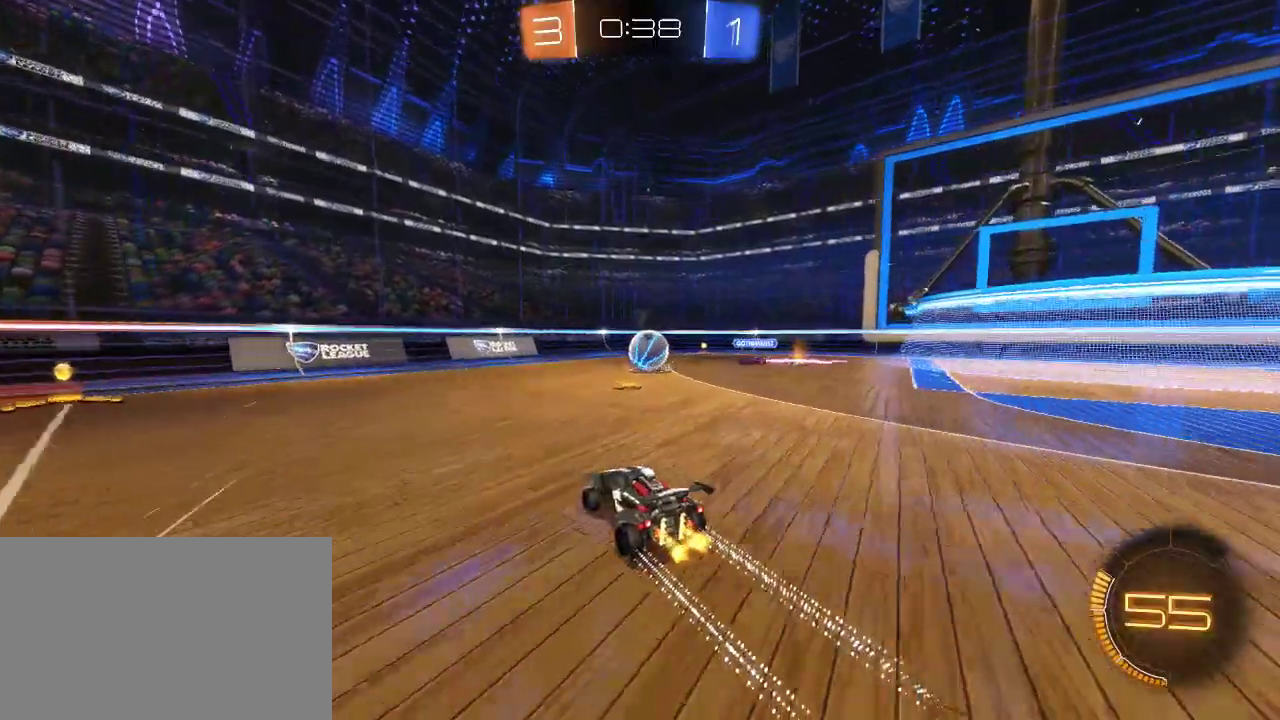
{"buttons": ["R2"], "left_stick": "left", "right_stick": "center", "events": [[200, "left_stick", "left"]]}
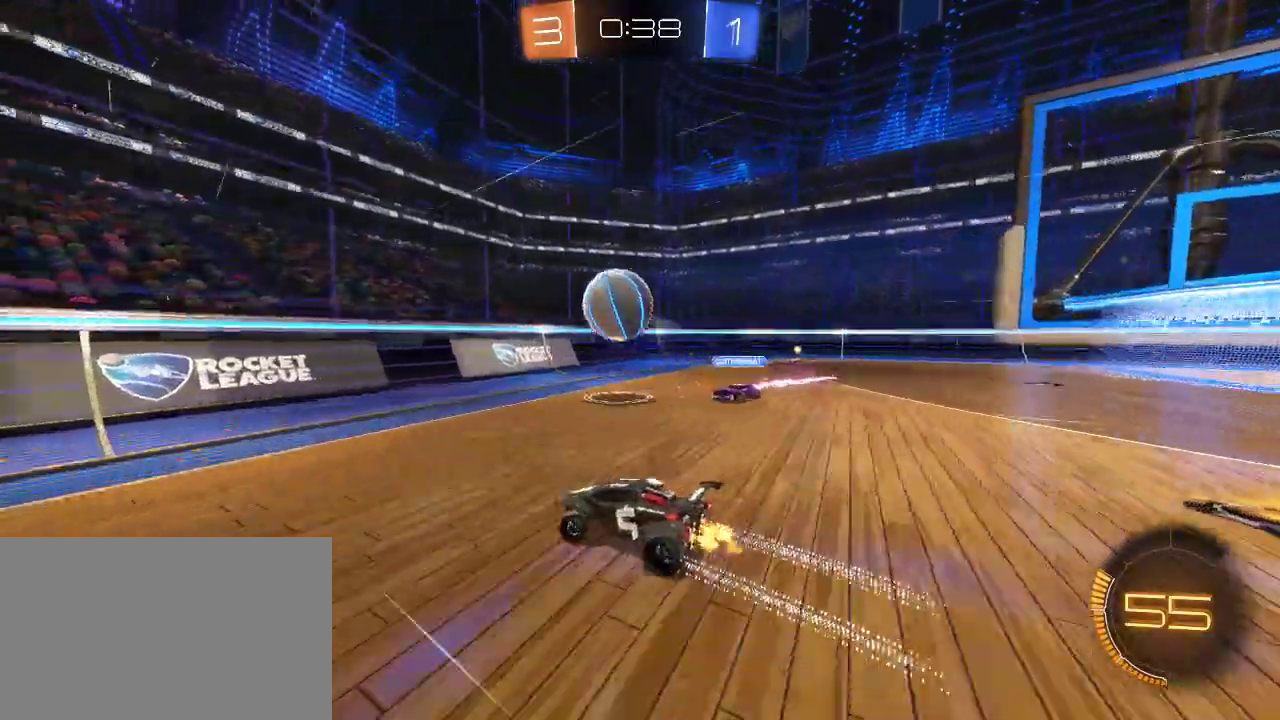
{"buttons": ["R2"], "left_stick": "left", "right_stick": "center", "events": []}
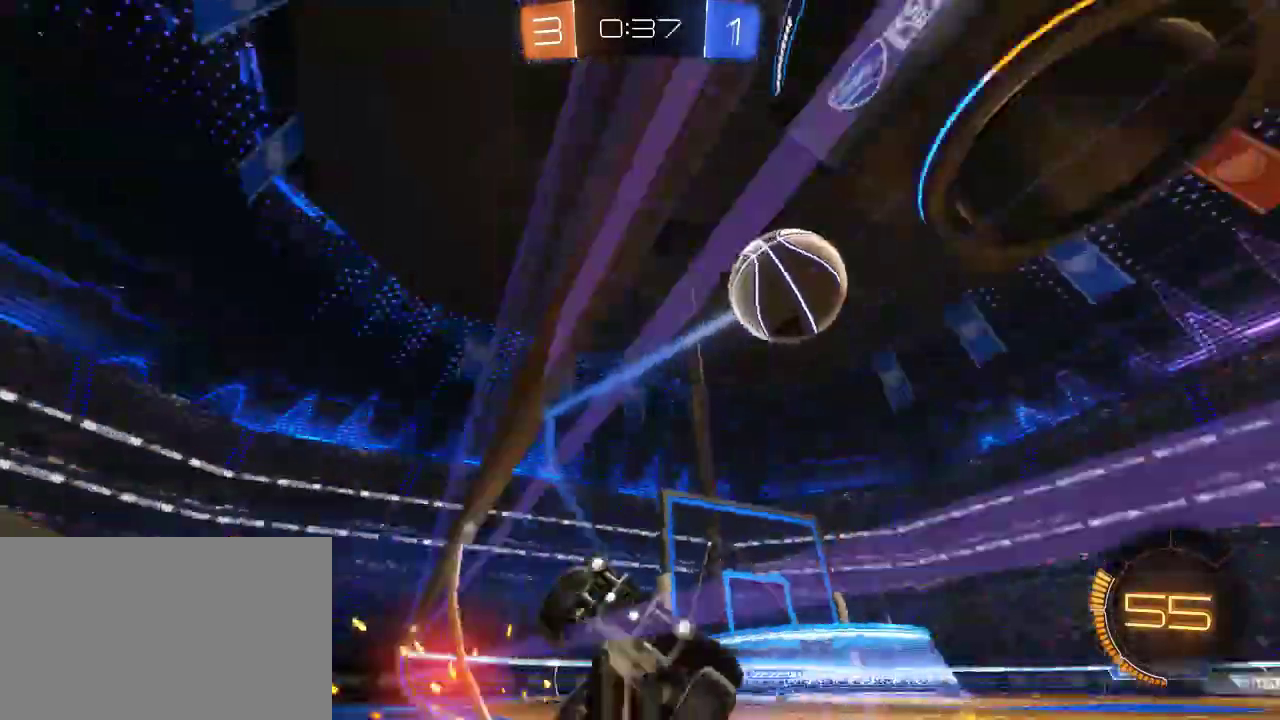
{"buttons": ["CIRCLE", "R2"], "left_stick": "center", "right_stick": "center", "events": [[300, "CIRCLE", "down"], [467, "left_stick", "center"]]}
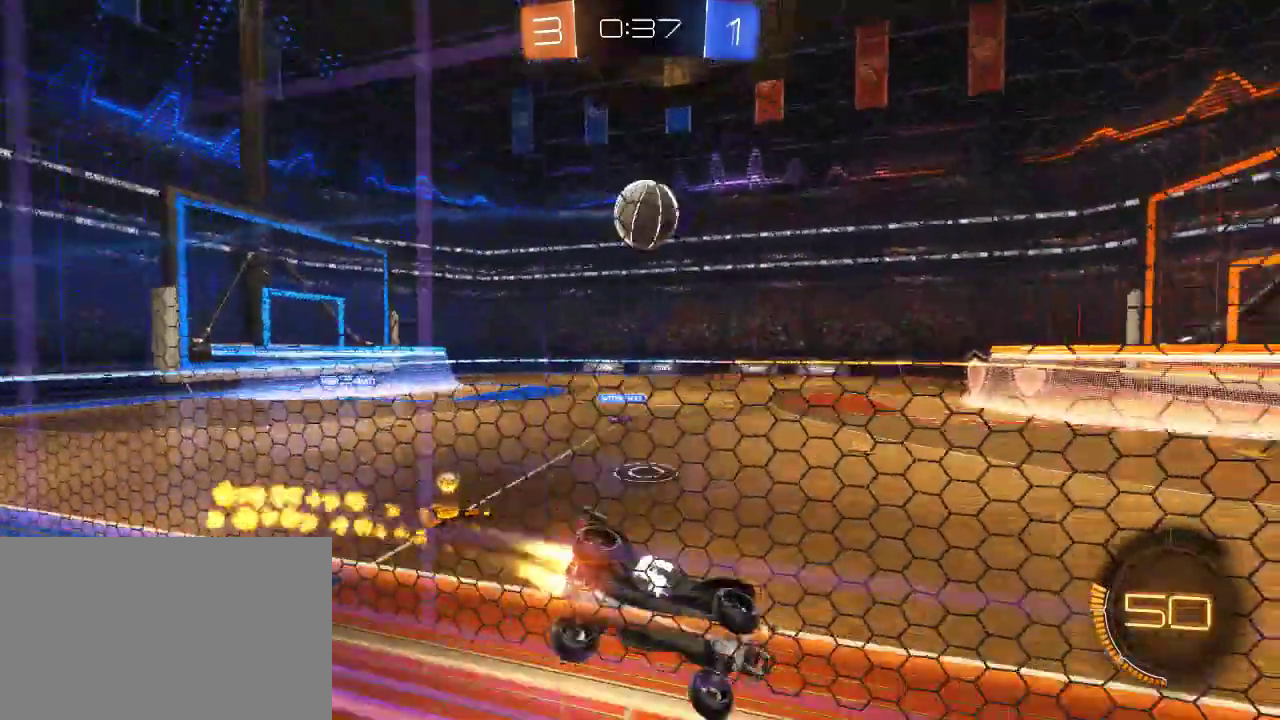
{"buttons": ["TRIANGLE", "R2"], "left_stick": "left", "right_stick": "center", "events": [[117, "TRIANGLE", "down"], [250, "TRIANGLE", "up"], [500, "CIRCLE", "up"], [500, "TRIANGLE", "down"], [500, "left_stick", "left"]]}
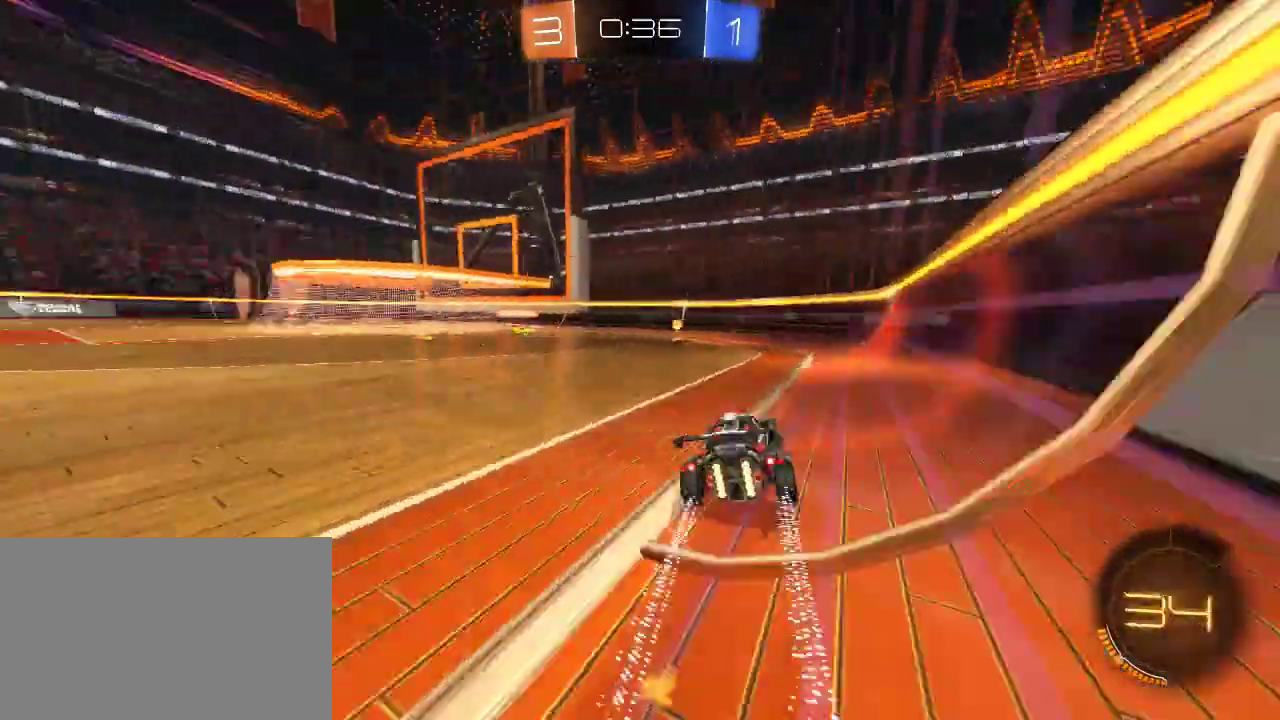
{"buttons": ["R2"], "left_stick": "center", "right_stick": "center", "events": [[133, "TRIANGLE", "up"], [267, "left_stick", "center"]]}
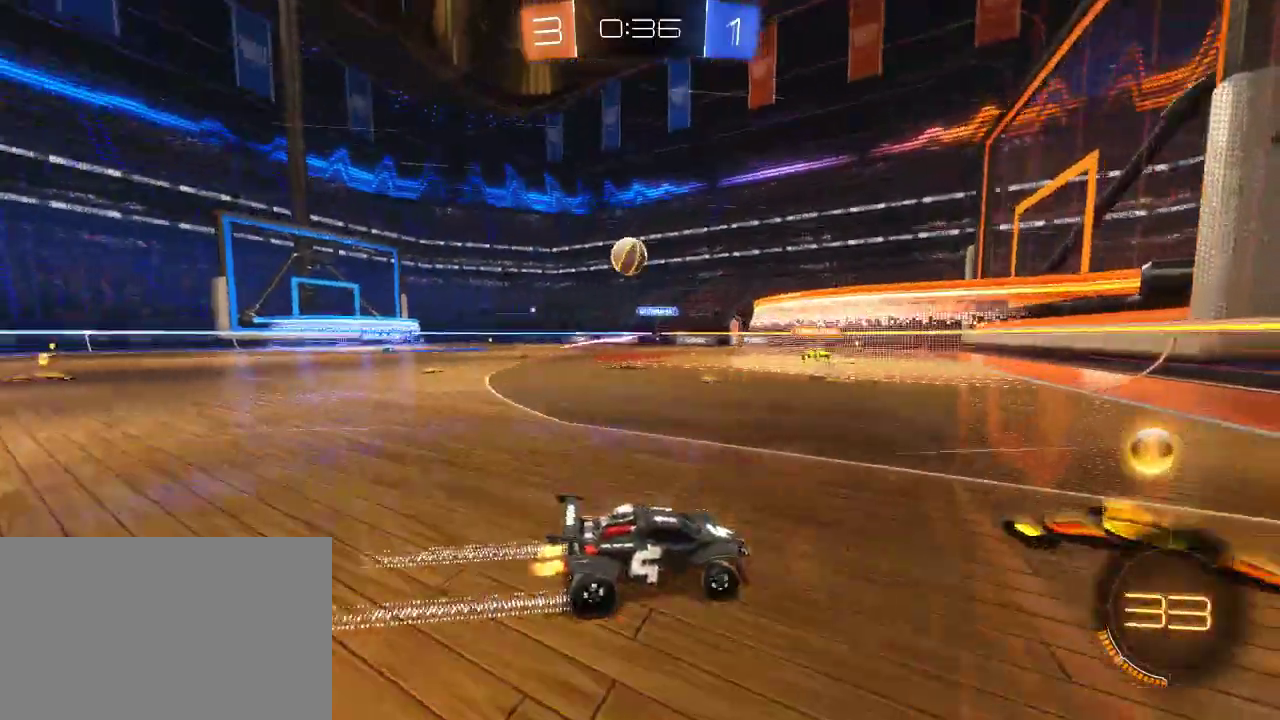
{"buttons": [], "left_stick": "left", "right_stick": "center", "events": [[50, "left_stick", "left"], [350, "R2", "up"]]}
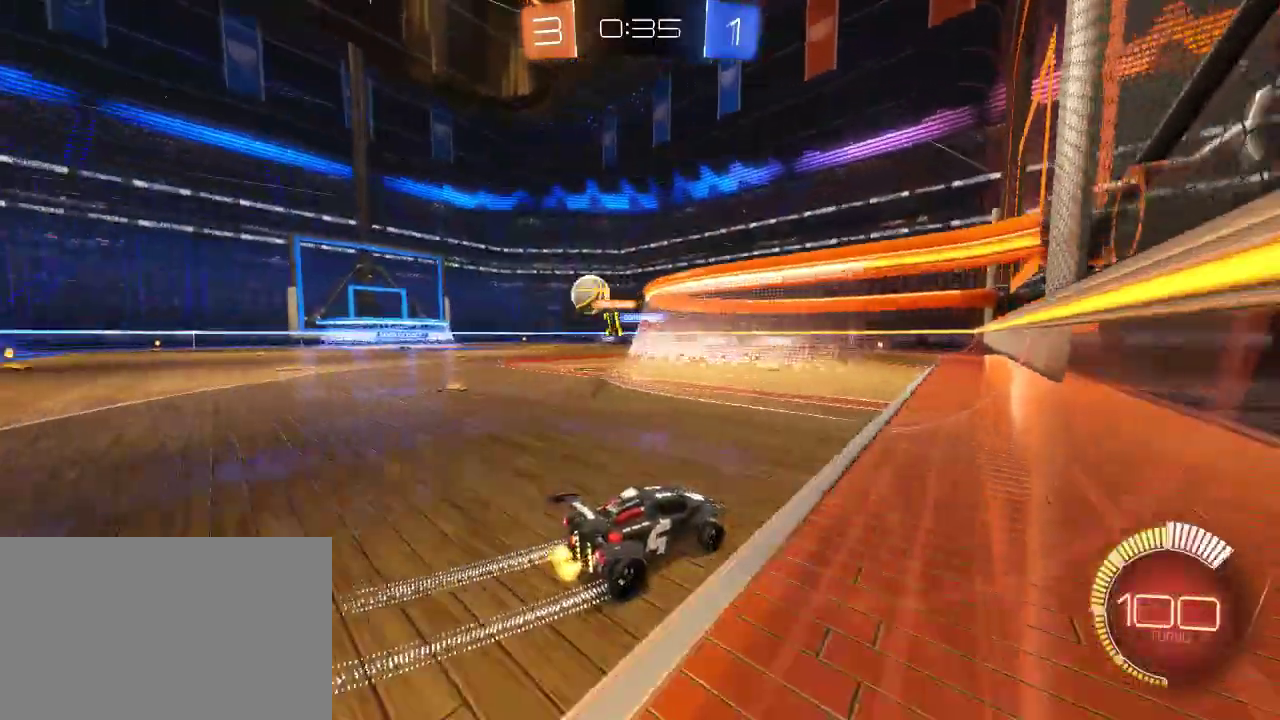
{"buttons": ["R2"], "left_stick": "left", "right_stick": "center", "events": [[250, "R2", "down"]]}
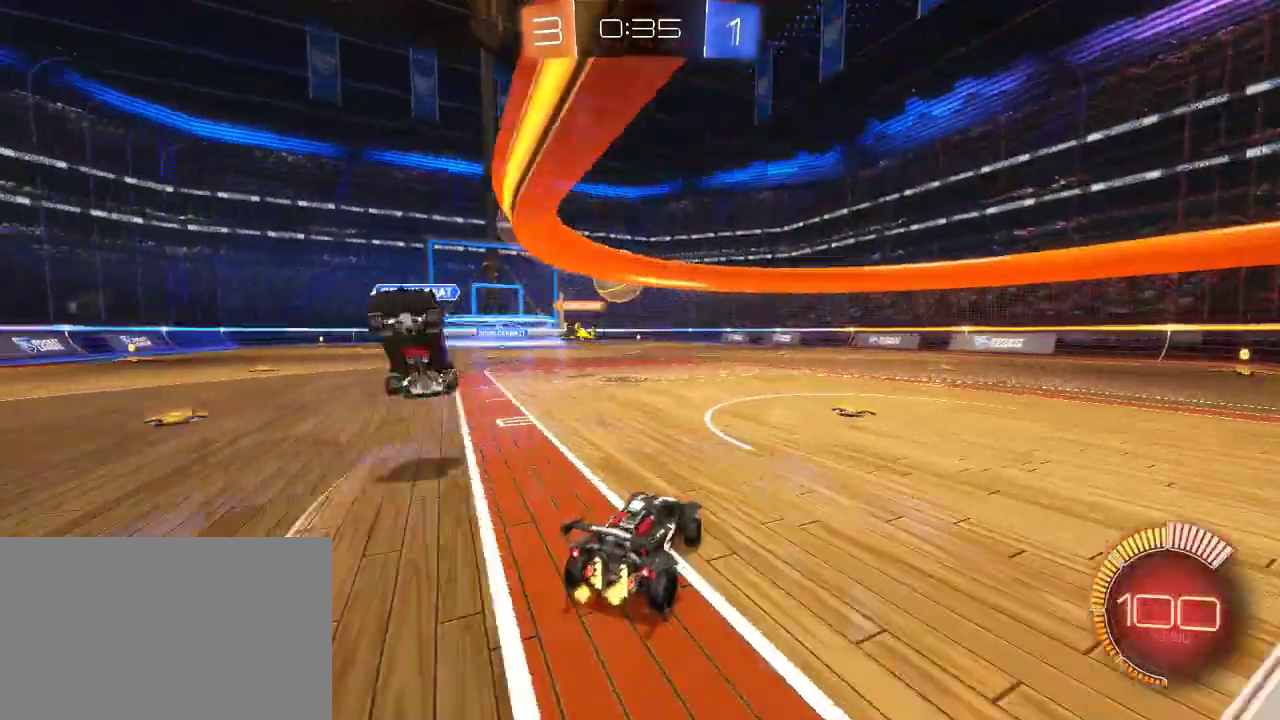
{"buttons": ["R2"], "left_stick": "left", "right_stick": "center", "events": [[17, "left_stick", "center"], [83, "CIRCLE", "down"], [283, "CIRCLE", "up"], [283, "left_stick", "right"], [367, "left_stick", "center"], [500, "left_stick", "left"]]}
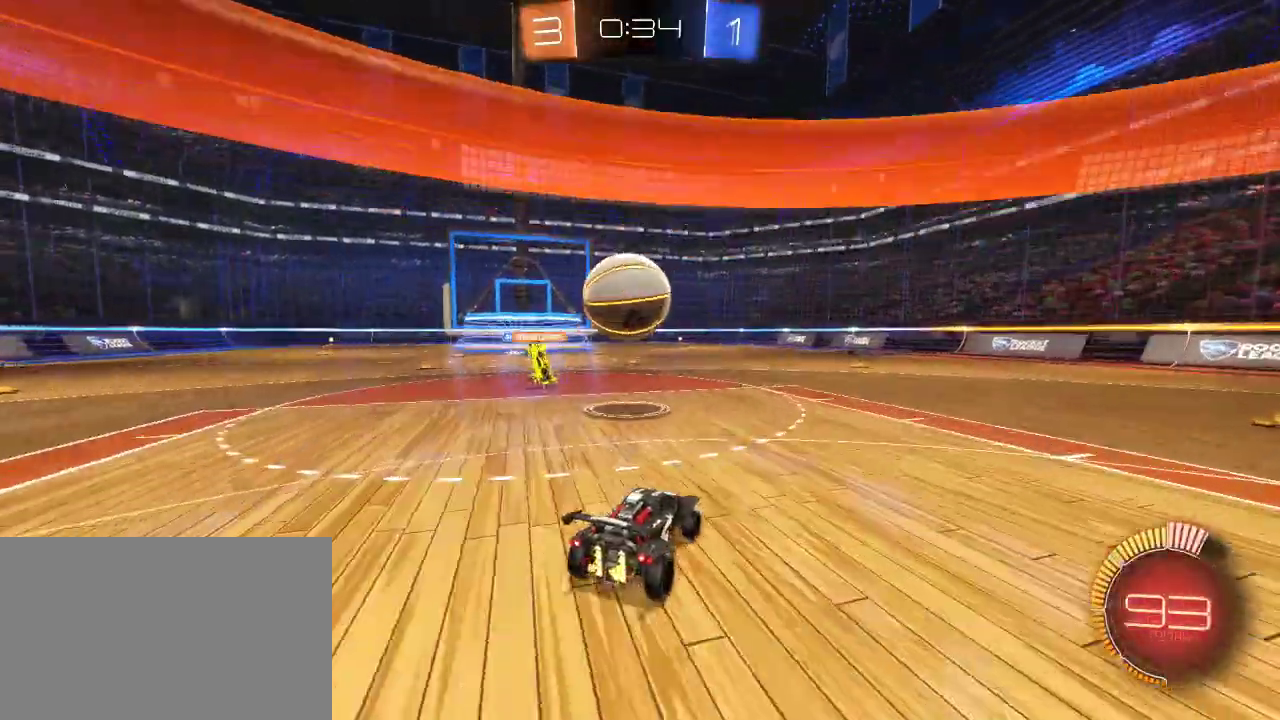
{"buttons": ["R2"], "left_stick": "up-left", "right_stick": "center", "events": [[233, "CIRCLE", "down"], [233, "CROSS", "down"], [233, "left_stick", "up-left"], [467, "CIRCLE", "up"], [467, "CROSS", "up"]]}
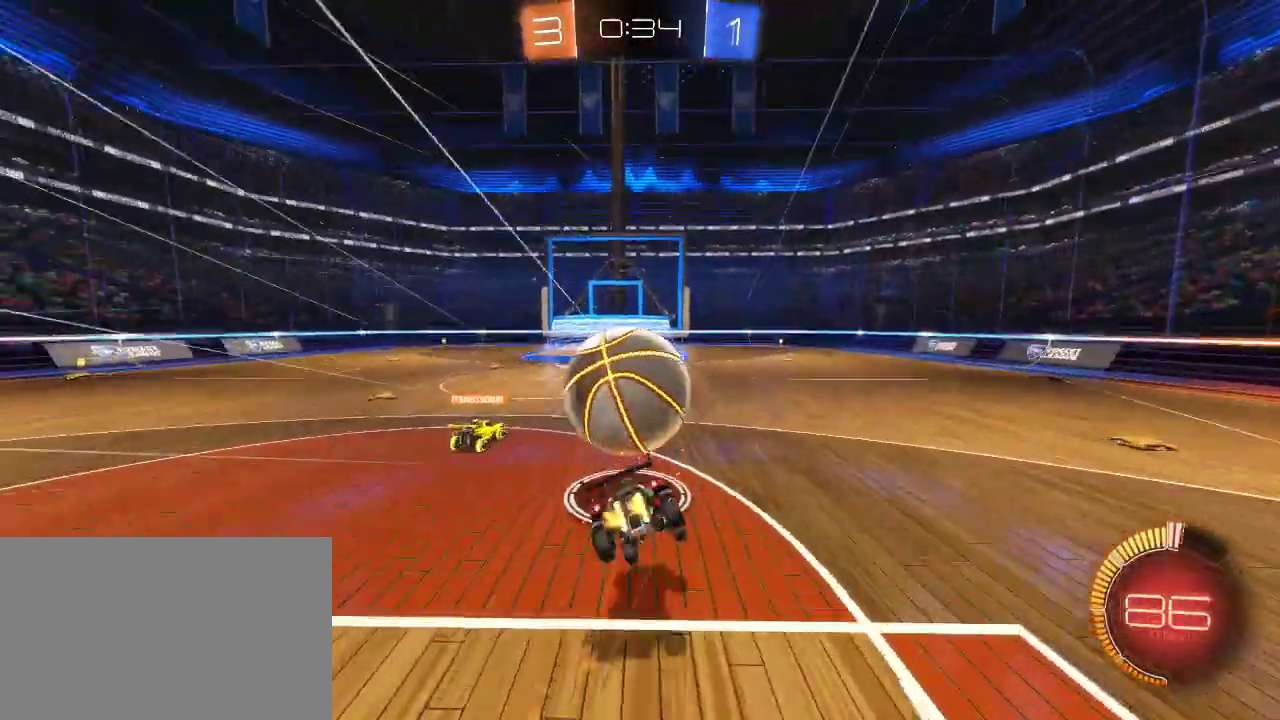
{"buttons": ["SQUARE", "R2"], "left_stick": "up-left", "right_stick": "center", "events": [[233, "SQUARE", "down"]]}
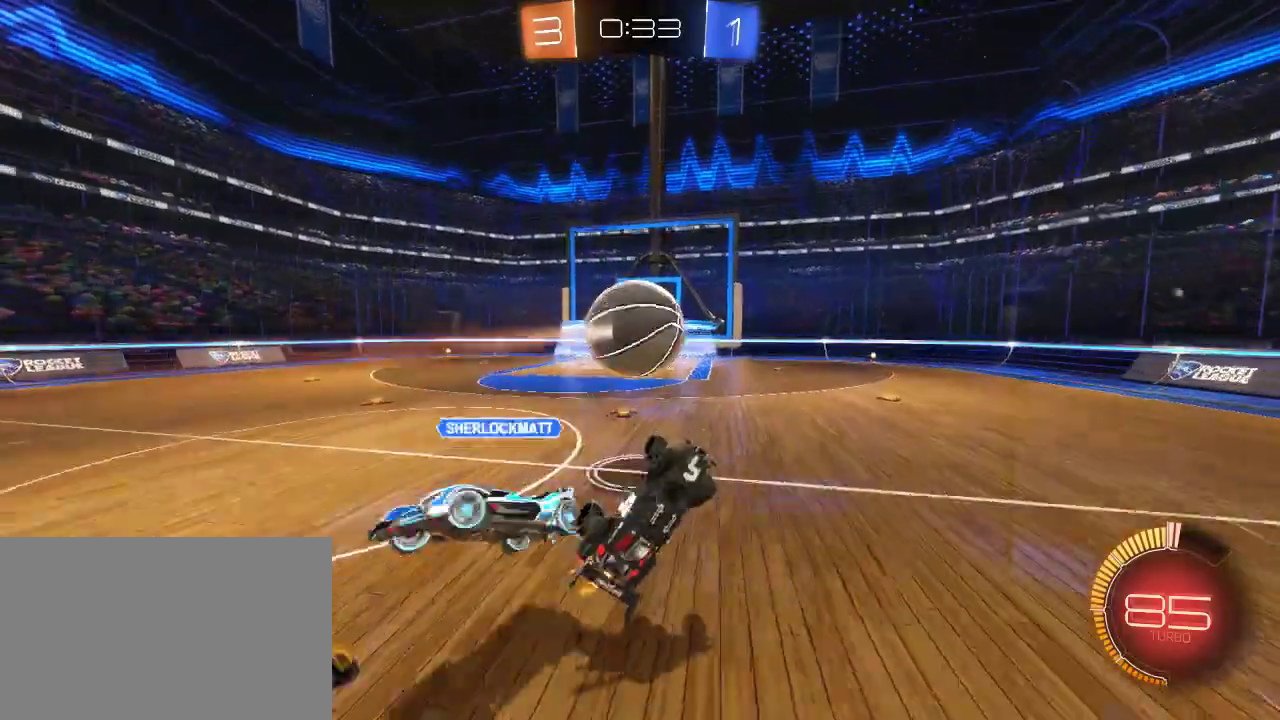
{"buttons": ["L2"], "left_stick": "right", "right_stick": "center", "events": [[50, "left_stick", "center"], [100, "SQUARE", "up"], [317, "R2", "up"], [367, "left_stick", "right"], [400, "L2", "down"]]}
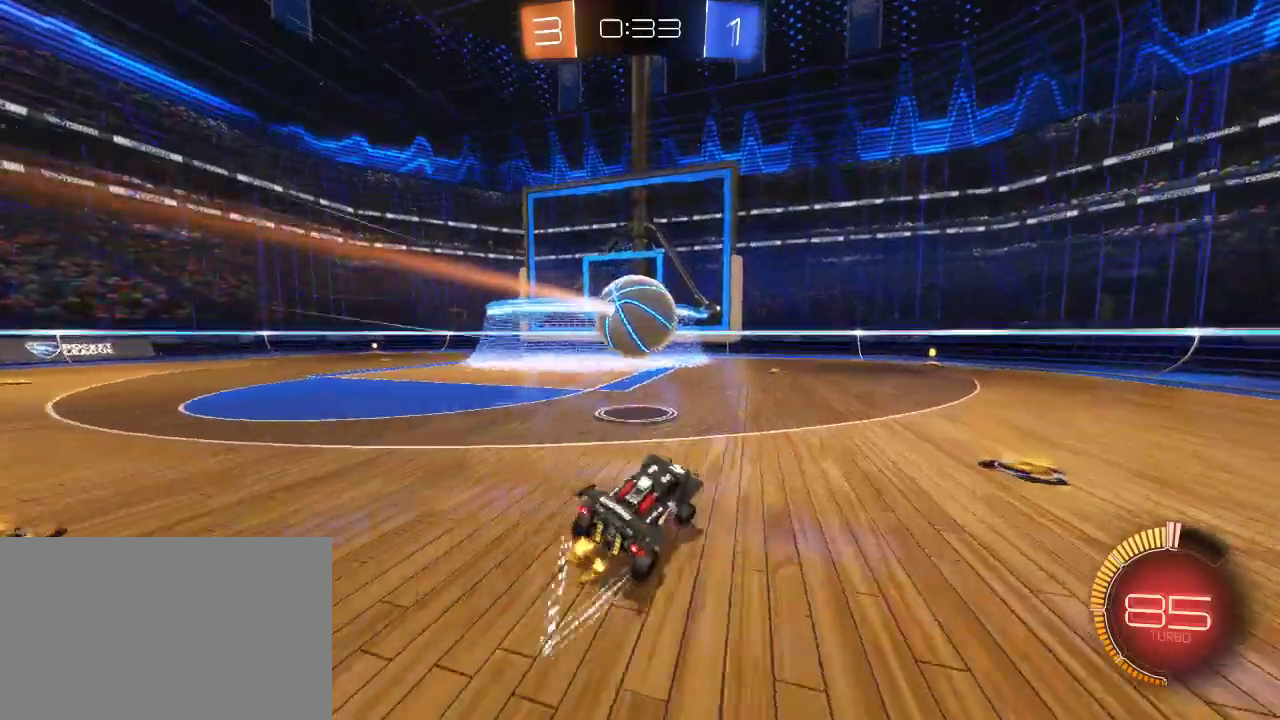
{"buttons": ["L2"], "left_stick": "center", "right_stick": "center", "events": [[50, "left_stick", "left"], [233, "left_stick", "center"]]}
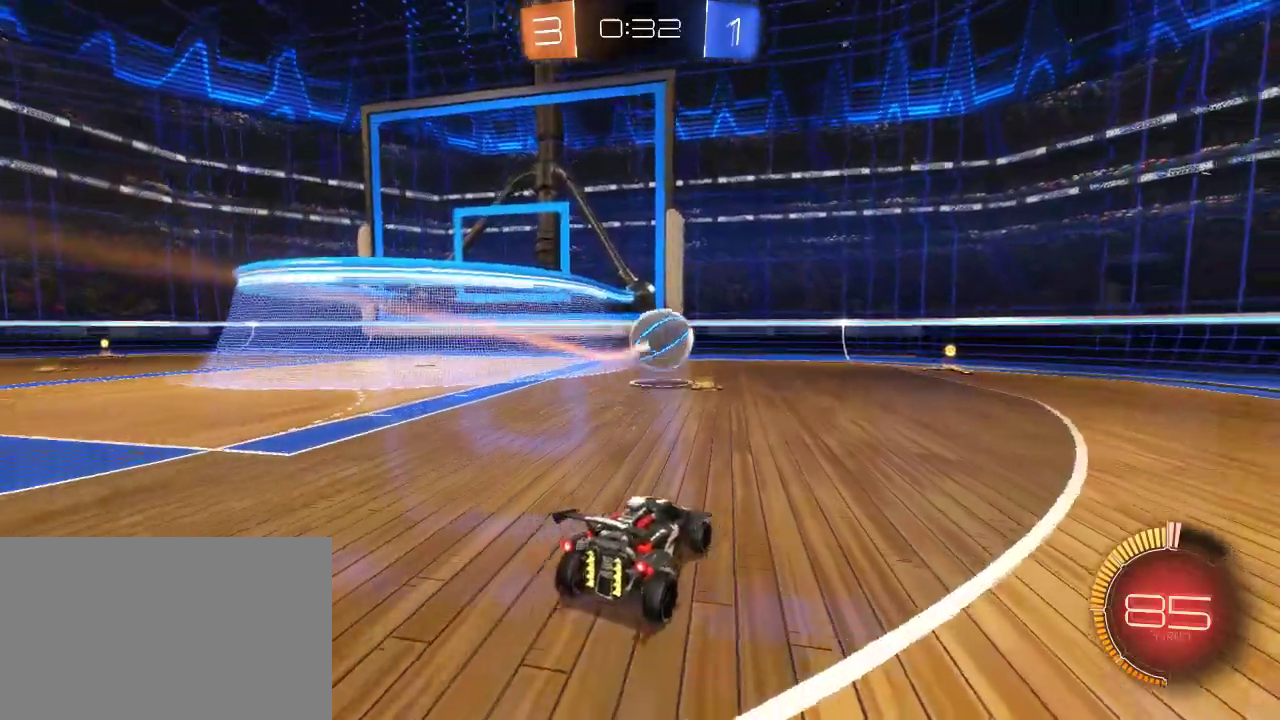
{"buttons": ["CIRCLE", "R2"], "left_stick": "down-right", "right_stick": "center", "events": [[217, "CROSS", "down"], [217, "L2", "up"], [217, "R2", "down"], [217, "left_stick", "right"], [333, "left_stick", "center"], [400, "left_stick", "down-right"], [500, "CIRCLE", "down"], [500, "CROSS", "up"]]}
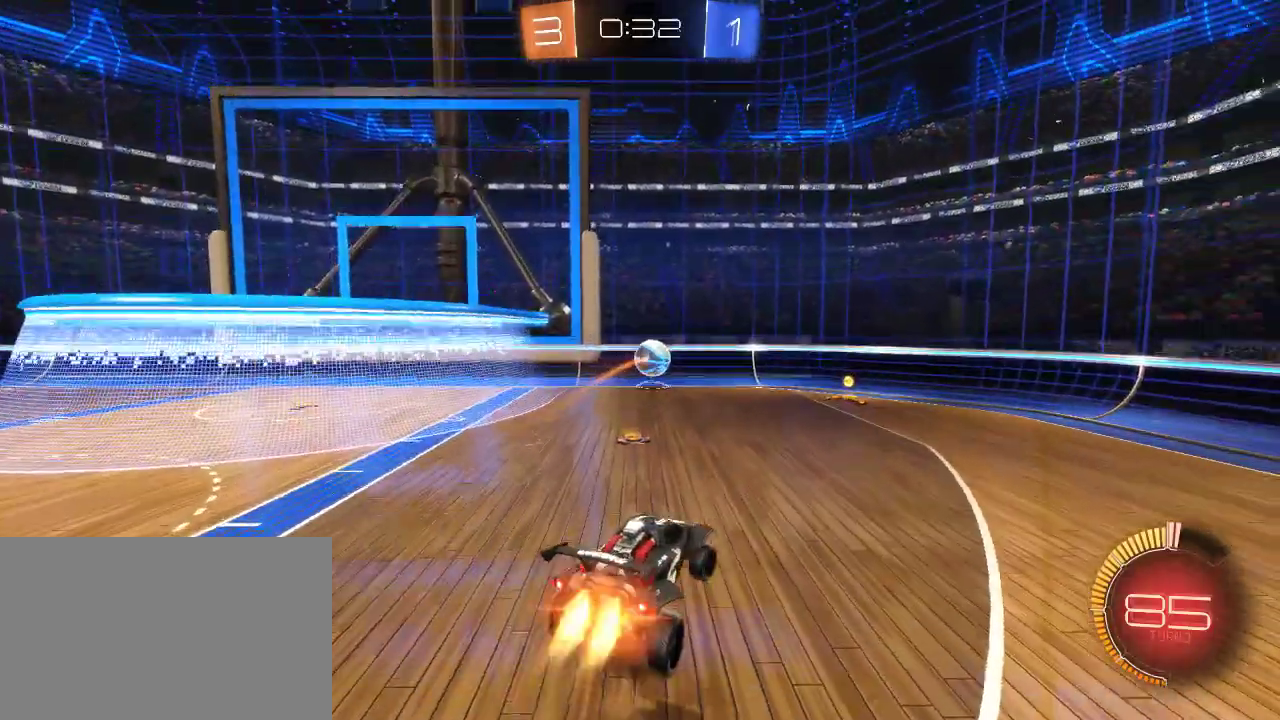
{"buttons": ["CIRCLE", "R2"], "left_stick": "up-right", "right_stick": "center", "events": [[83, "left_stick", "down"], [183, "left_stick", "down-left"], [233, "left_stick", "center"], [333, "left_stick", "left"], [483, "left_stick", "up-right"]]}